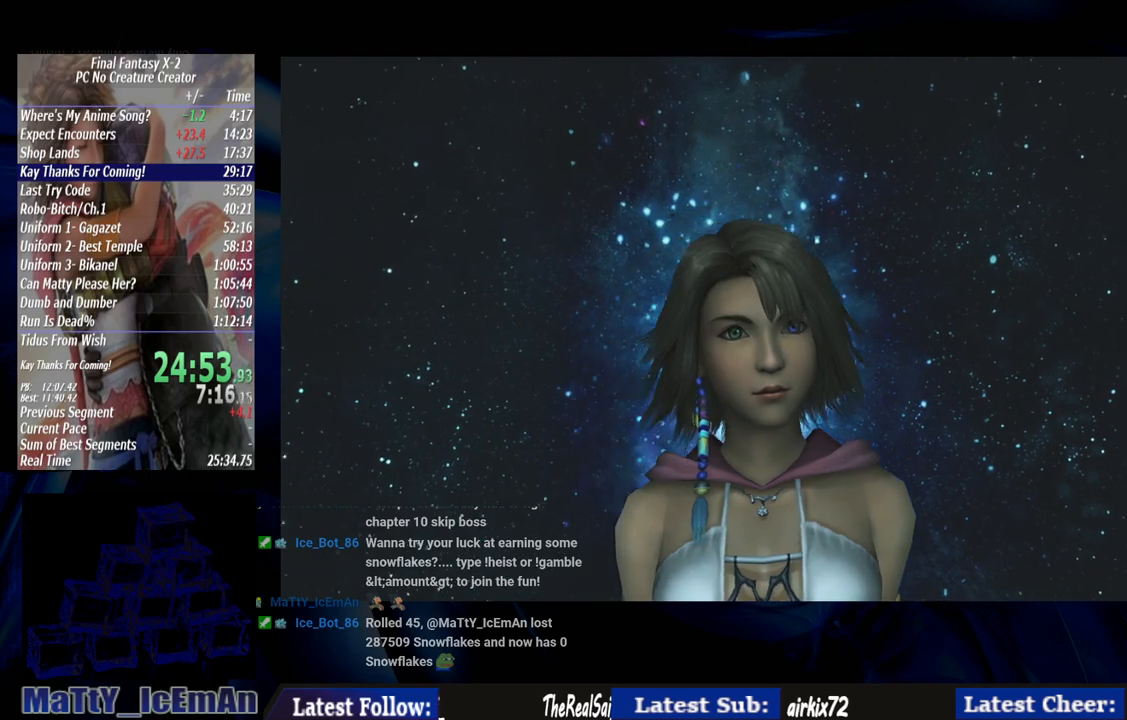
Gameplay with a controller (PlayStation layout); each line is a JSON object with the inputs held at the frame after it. "events" lists button and stick changes between this image and that frame as [ms after this image, input, new state], when the widget could be followed in between. Not read: L3 R3.
{"buttons": [], "left_stick": "center", "right_stick": "center", "events": [[100, "R1", "up"], [133, "CROSS", "up"], [300, "CROSS", "down"], [333, "R1", "down"], [433, "CROSS", "up"], [467, "R1", "up"]]}
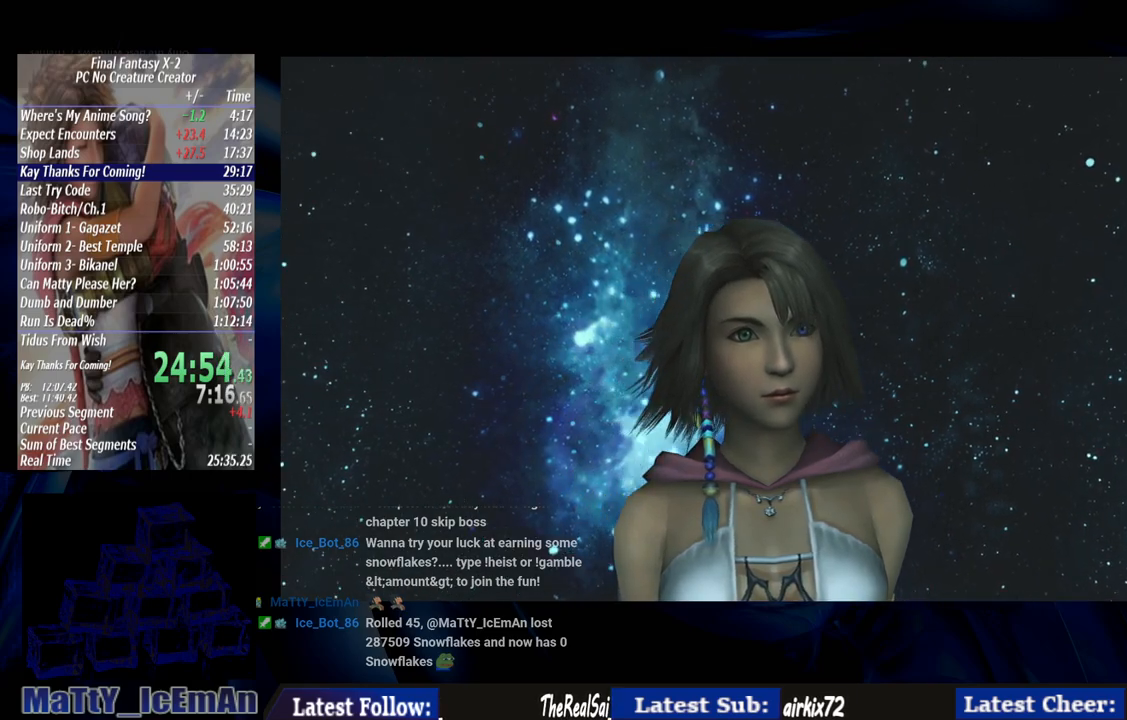
{"buttons": ["DPAD_UP"], "left_stick": "center", "right_stick": "center", "events": [[33, "CROSS", "down"], [33, "R1", "down"], [133, "CROSS", "up"], [167, "R1", "up"], [200, "R1", "down"], [233, "CROSS", "down"], [333, "CROSS", "up"], [367, "R1", "up"], [467, "DPAD_UP", "down"]]}
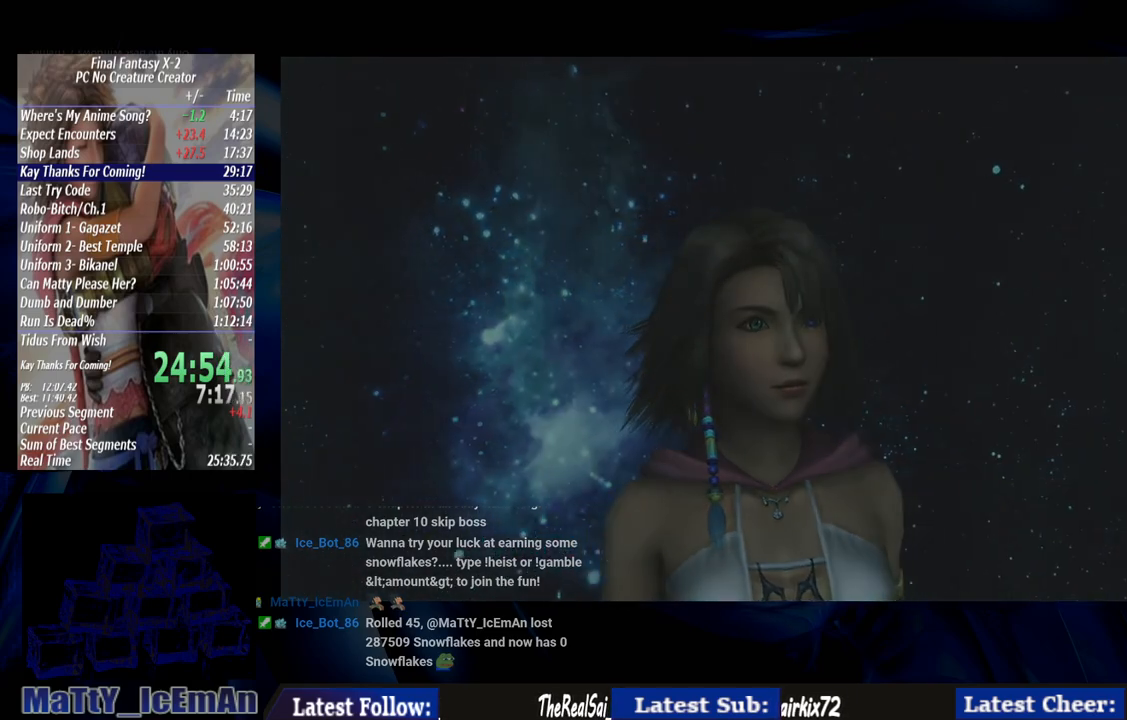
{"buttons": ["DPAD_UP"], "left_stick": "center", "right_stick": "center", "events": []}
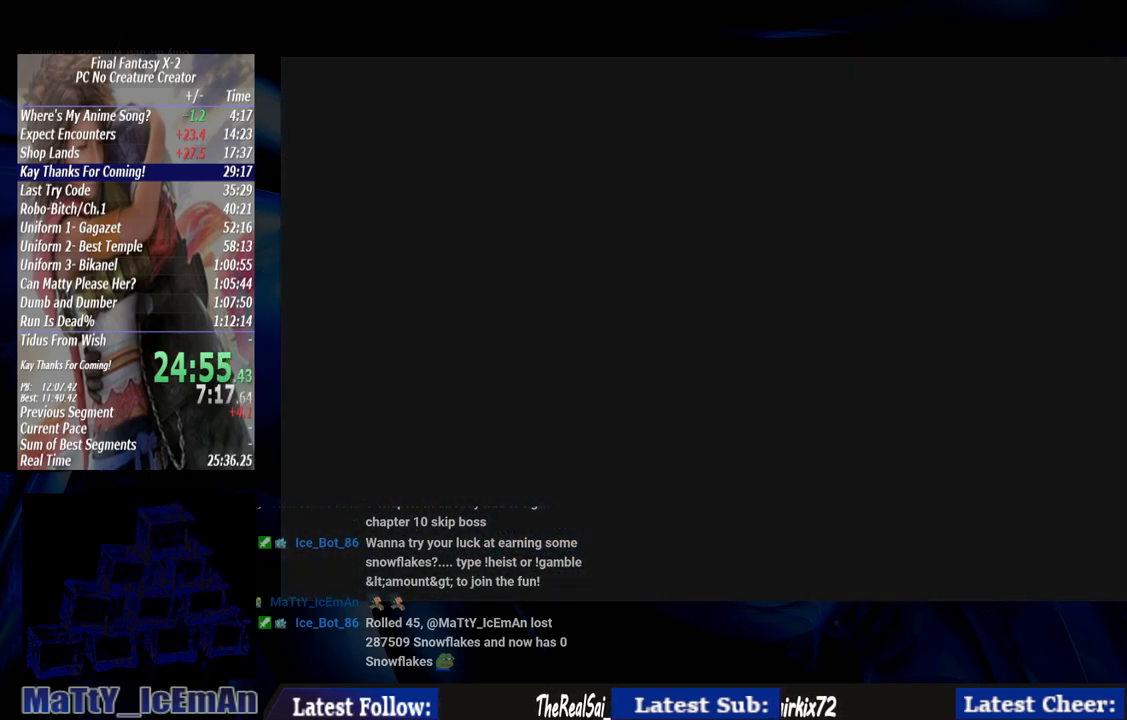
{"buttons": ["DPAD_UP"], "left_stick": "center", "right_stick": "center", "events": []}
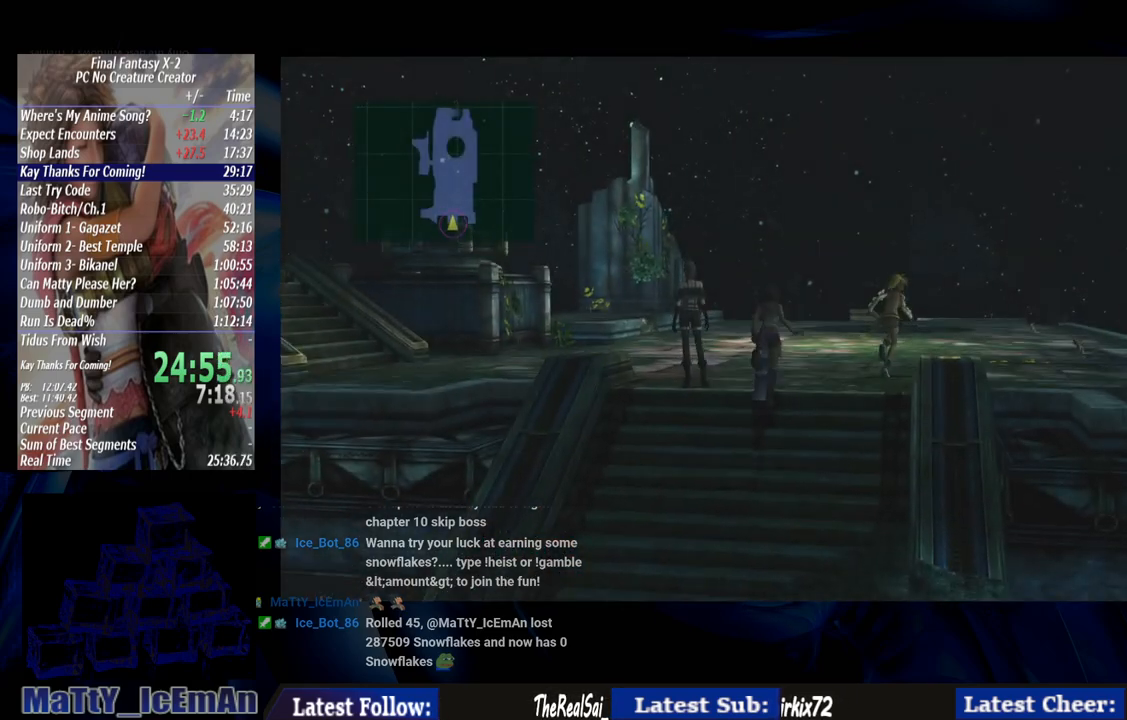
{"buttons": ["DPAD_UP"], "left_stick": "center", "right_stick": "center", "events": []}
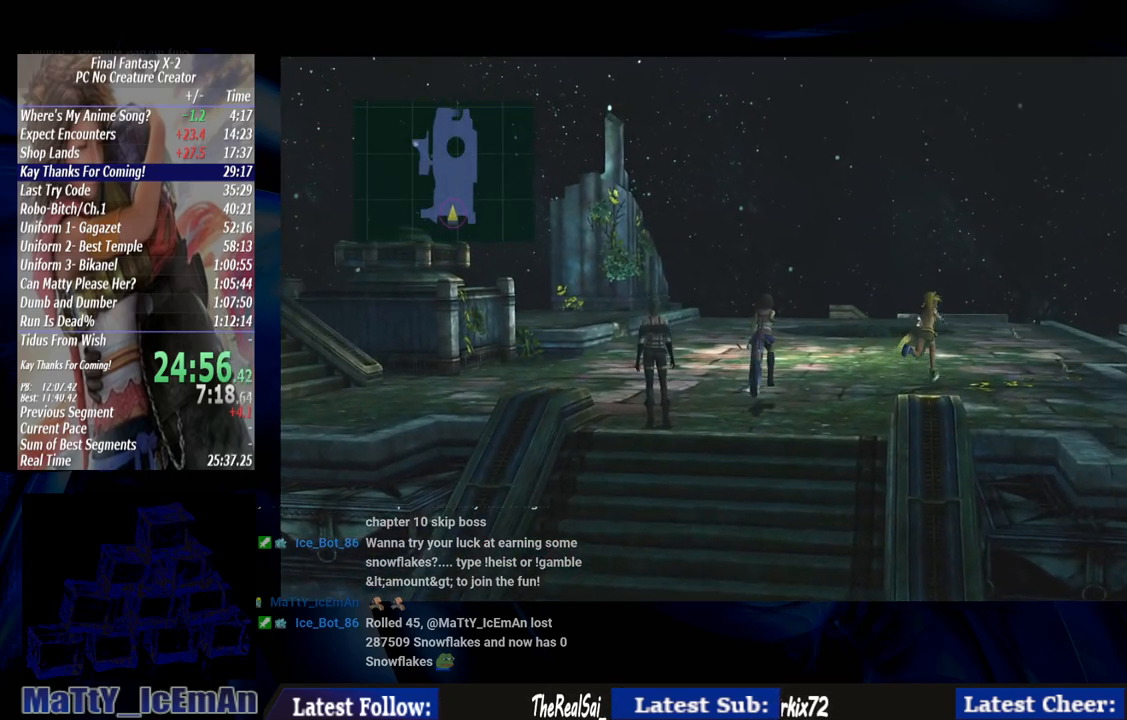
{"buttons": ["DPAD_UP"], "left_stick": "center", "right_stick": "center", "events": []}
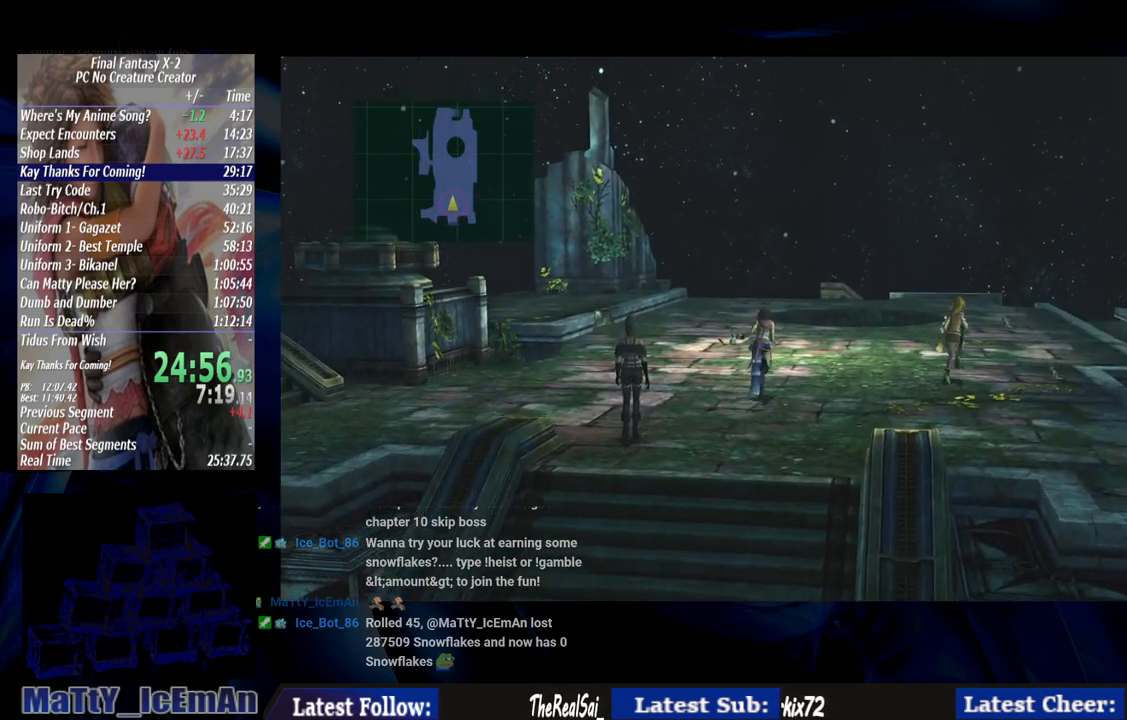
{"buttons": ["DPAD_UP"], "left_stick": "center", "right_stick": "center", "events": []}
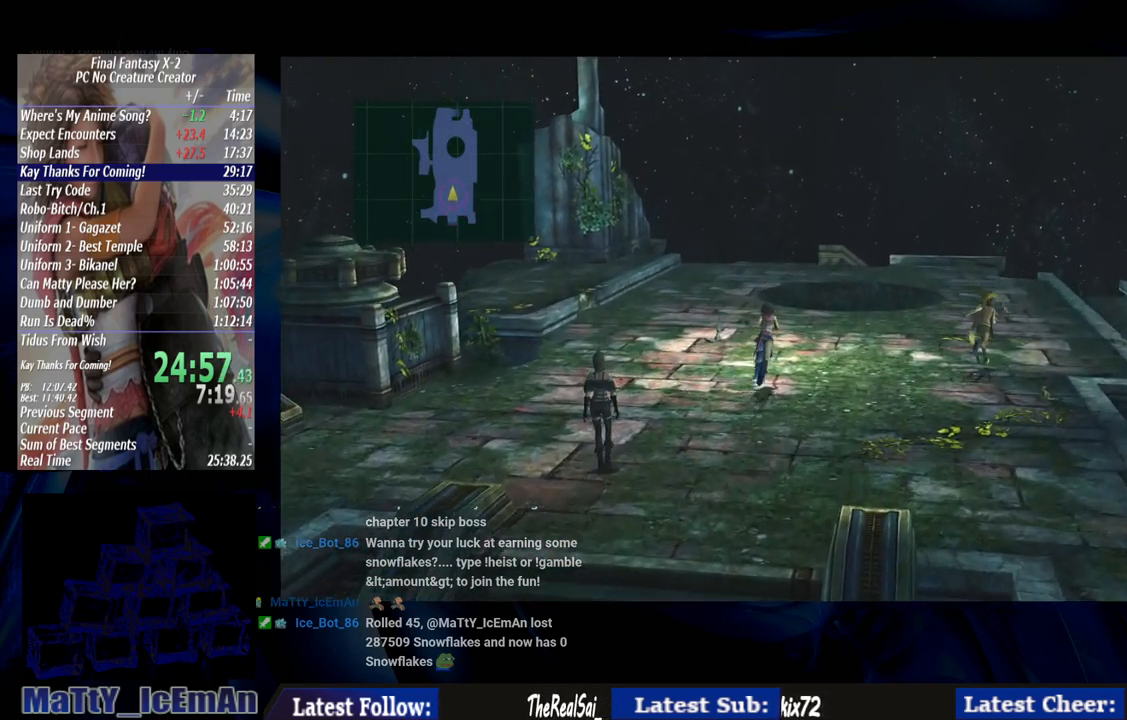
{"buttons": ["DPAD_UP"], "left_stick": "center", "right_stick": "center", "events": []}
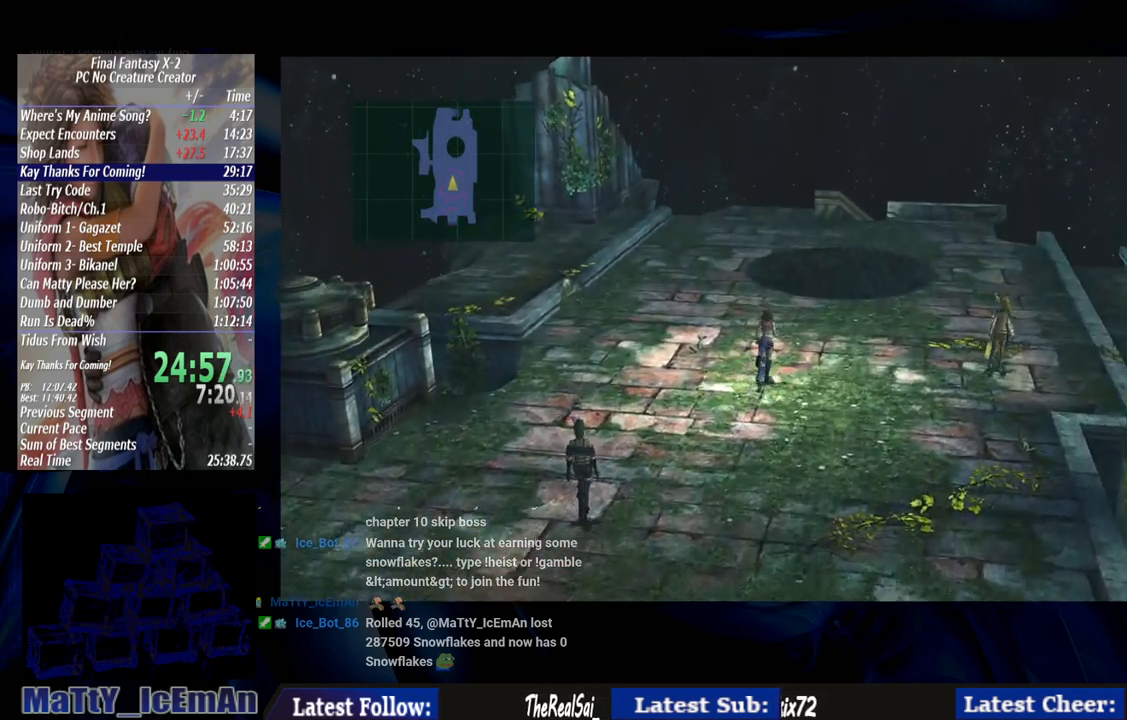
{"buttons": ["DPAD_UP"], "left_stick": "center", "right_stick": "center", "events": []}
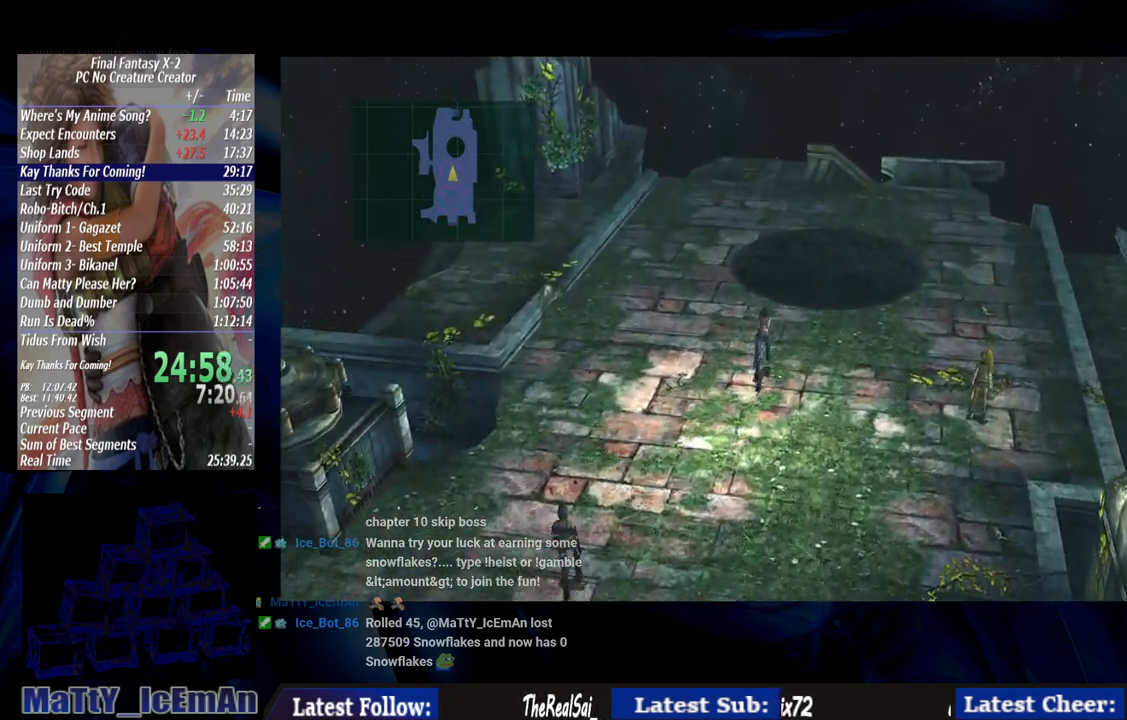
{"buttons": ["DPAD_UP"], "left_stick": "center", "right_stick": "center", "events": []}
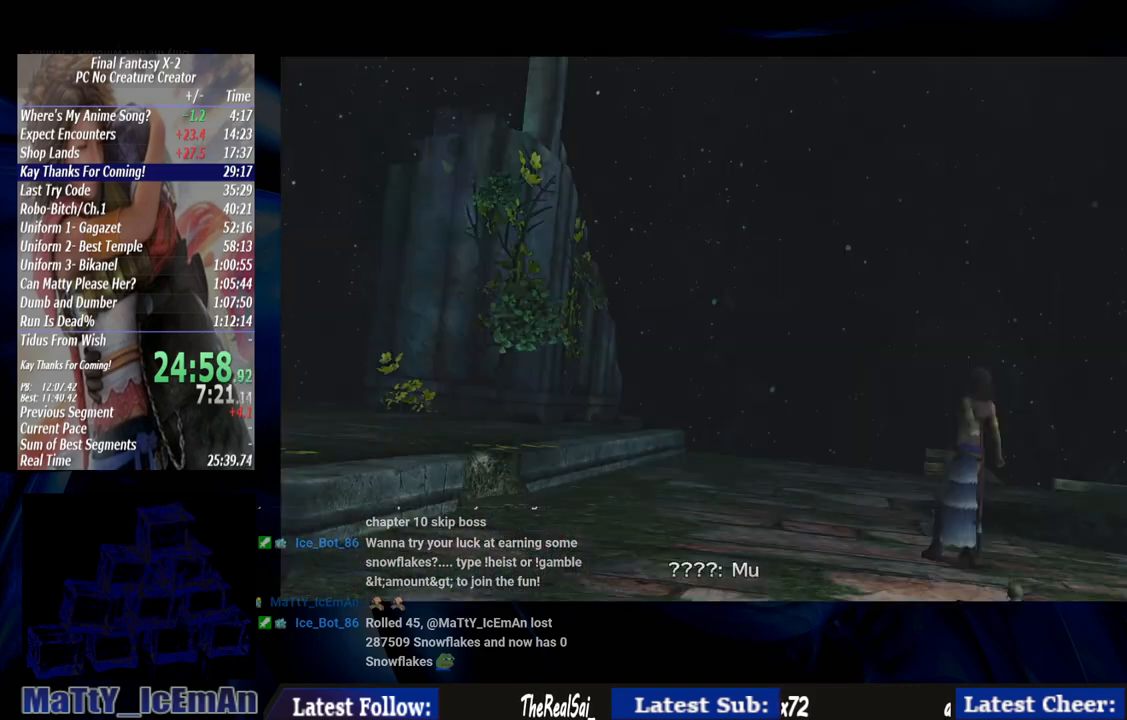
{"buttons": ["DPAD_UP"], "left_stick": "center", "right_stick": "center", "events": []}
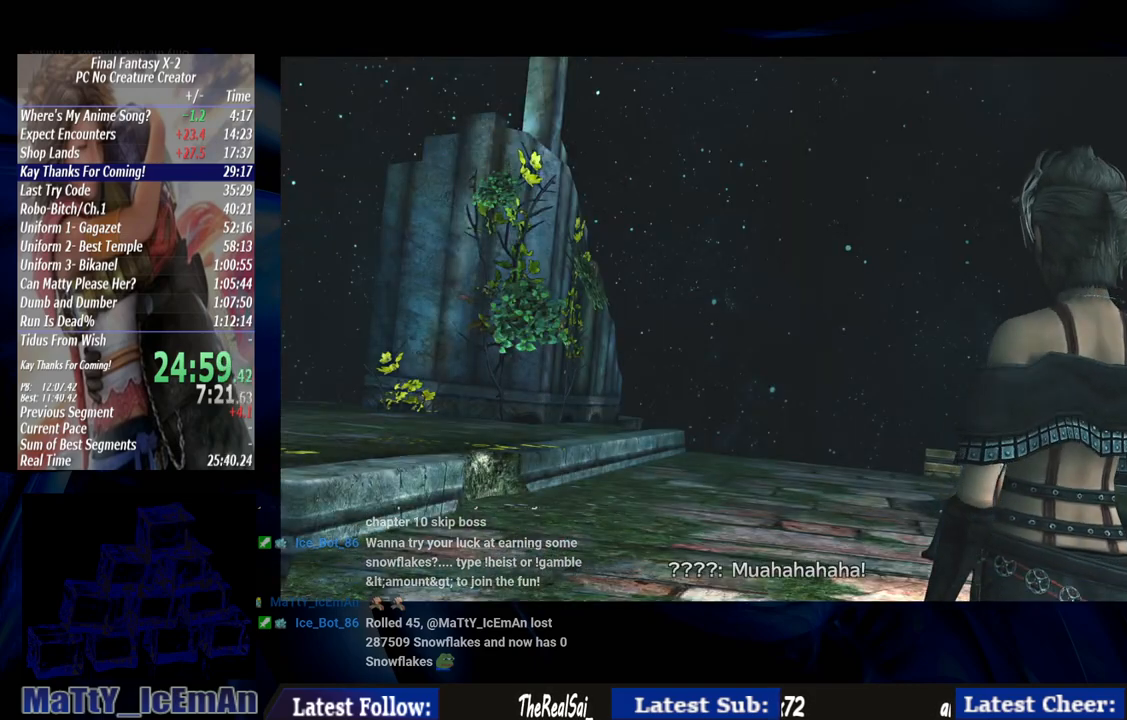
{"buttons": [], "left_stick": "center", "right_stick": "center", "events": [[300, "DPAD_UP", "up"]]}
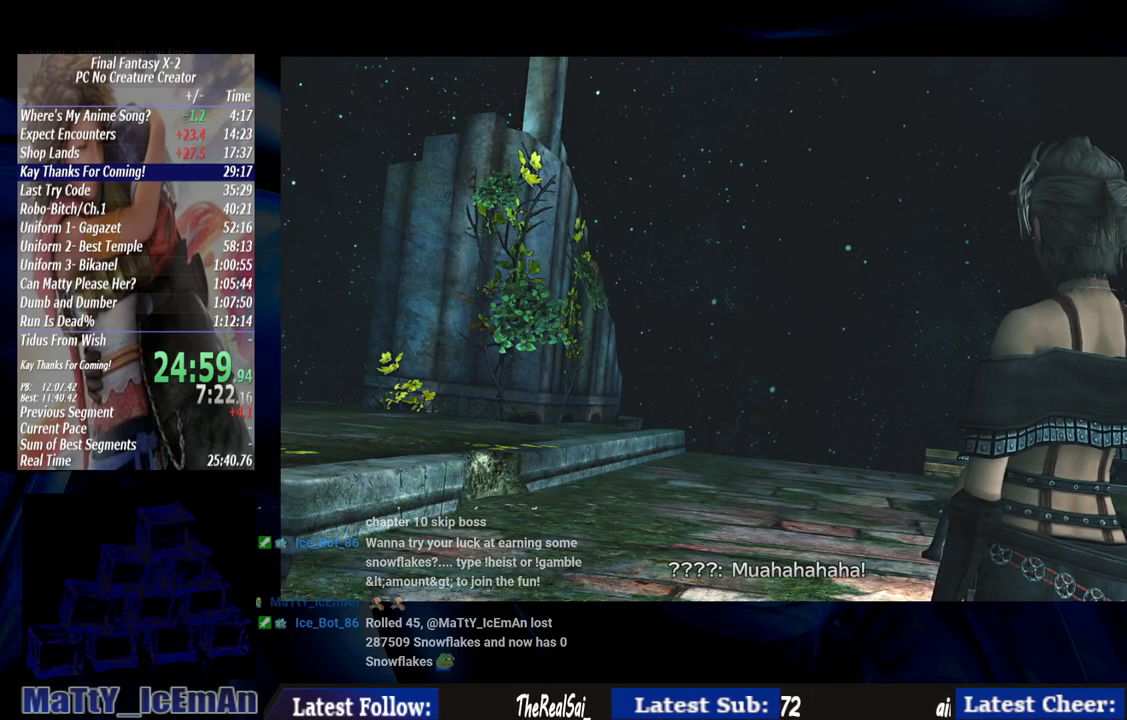
{"buttons": [], "left_stick": "center", "right_stick": "center", "events": []}
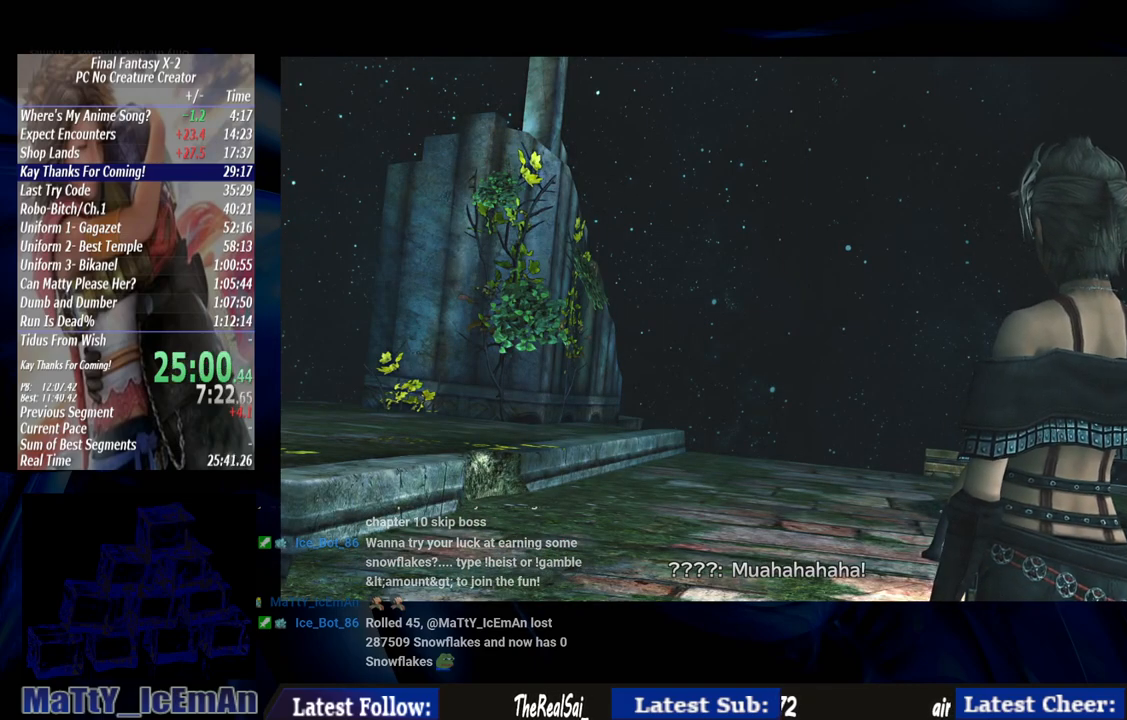
{"buttons": [], "left_stick": "center", "right_stick": "center", "events": []}
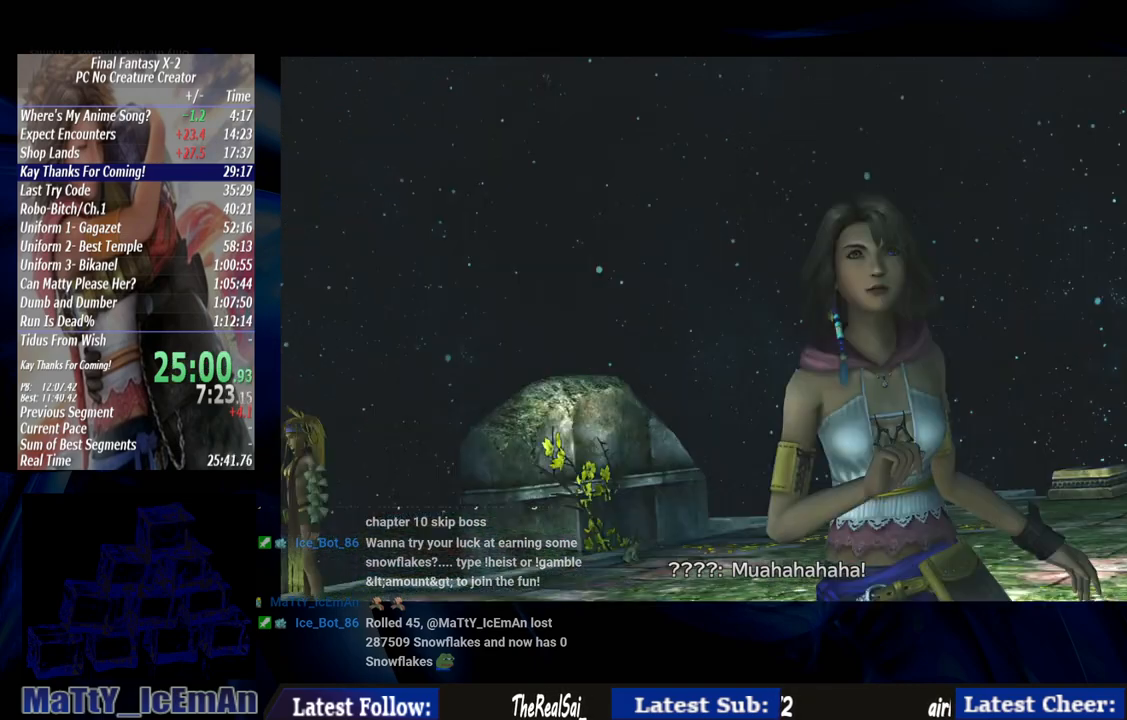
{"buttons": [], "left_stick": "center", "right_stick": "center", "events": []}
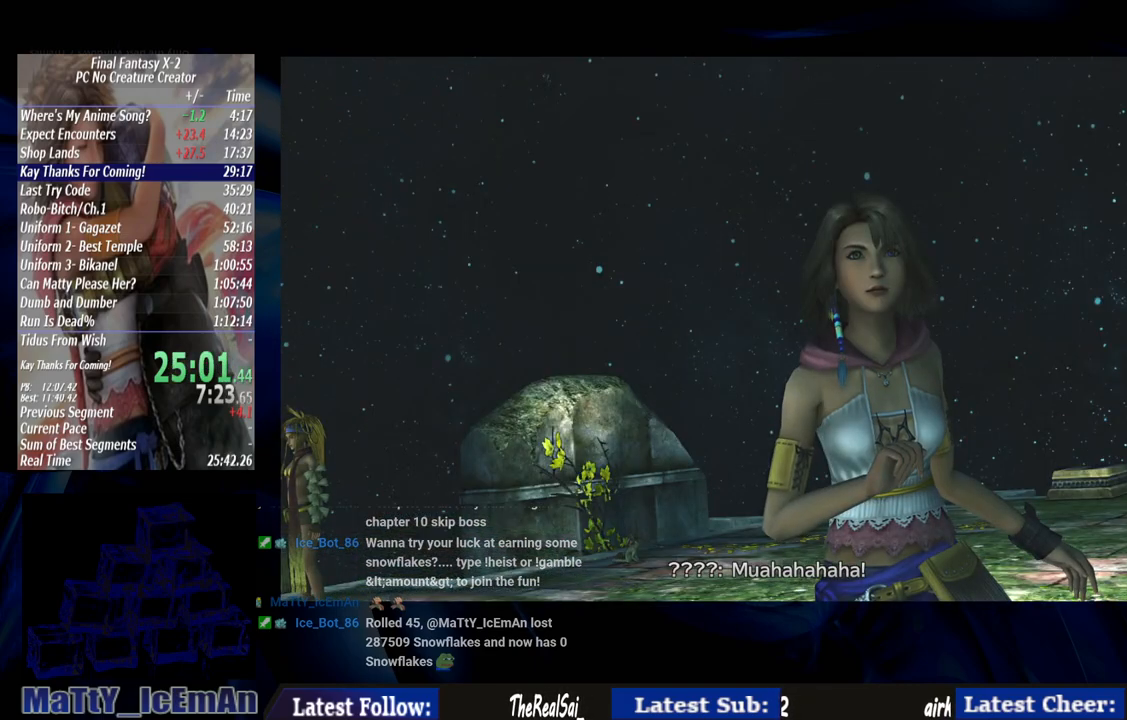
{"buttons": [], "left_stick": "center", "right_stick": "center", "events": []}
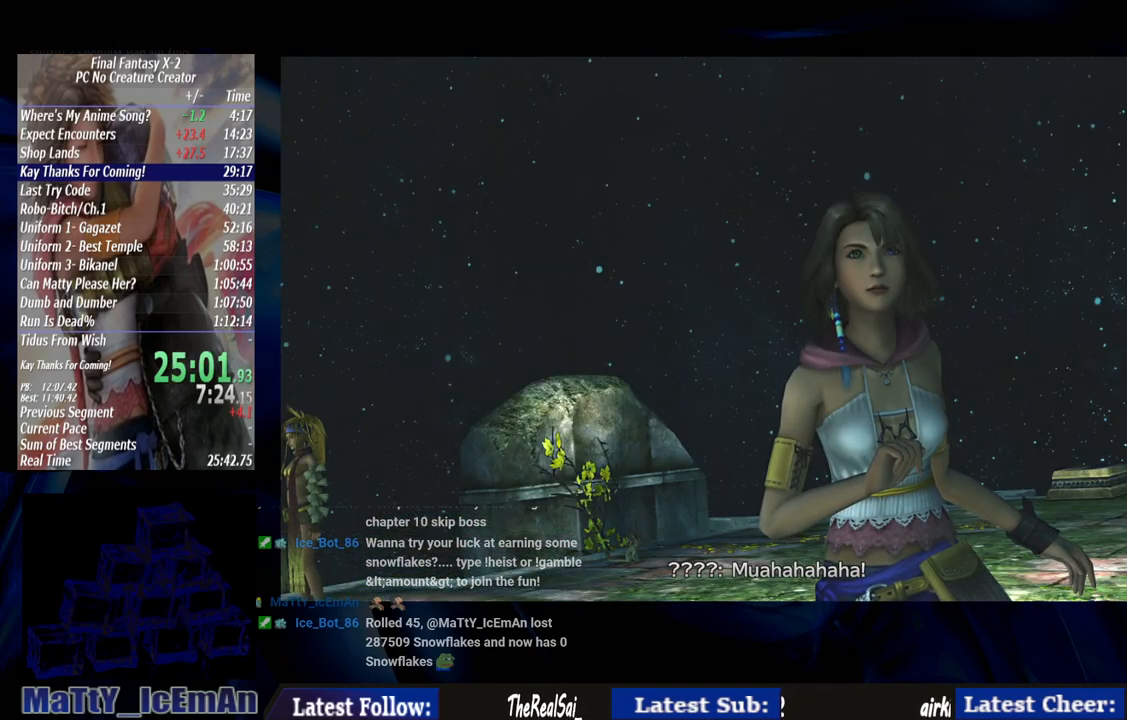
{"buttons": ["CROSS", "R1"], "left_stick": "center", "right_stick": "center", "events": [[433, "CROSS", "down"], [433, "R1", "down"]]}
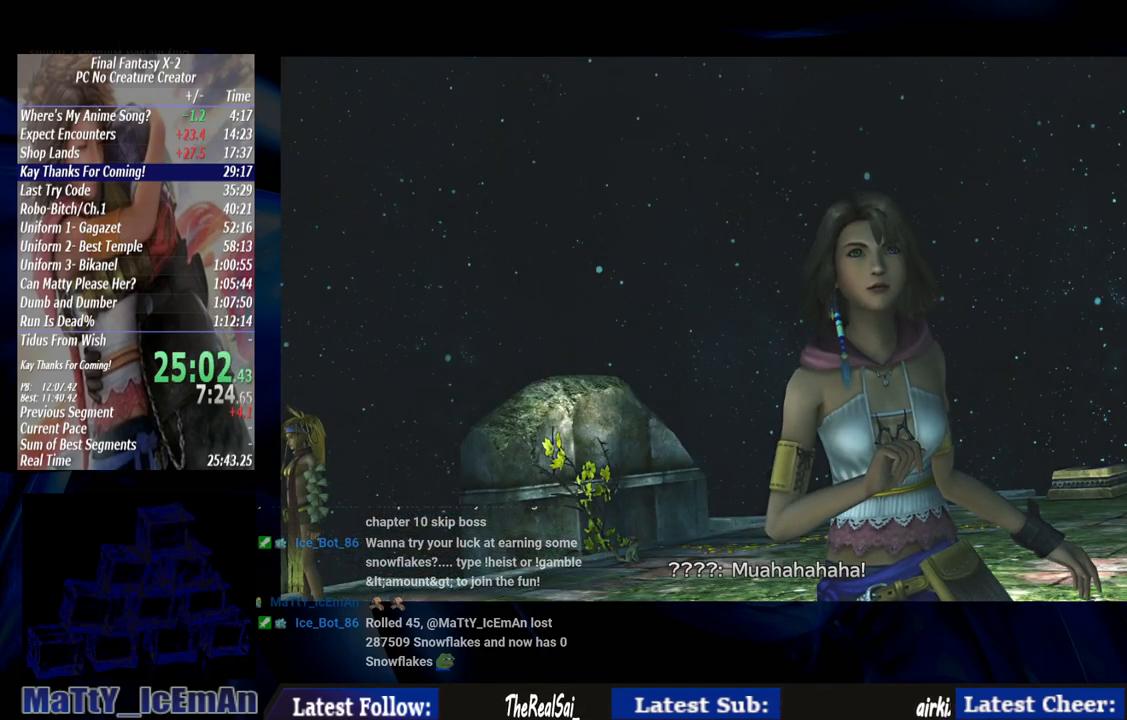
{"buttons": ["R1"], "left_stick": "center", "right_stick": "center", "events": [[100, "CROSS", "up"], [100, "R1", "up"], [133, "CROSS", "down"], [133, "R1", "down"], [267, "CROSS", "up"], [300, "R1", "up"], [367, "CROSS", "down"], [367, "R1", "down"], [467, "CROSS", "up"], [467, "R1", "up"], [500, "R1", "down"]]}
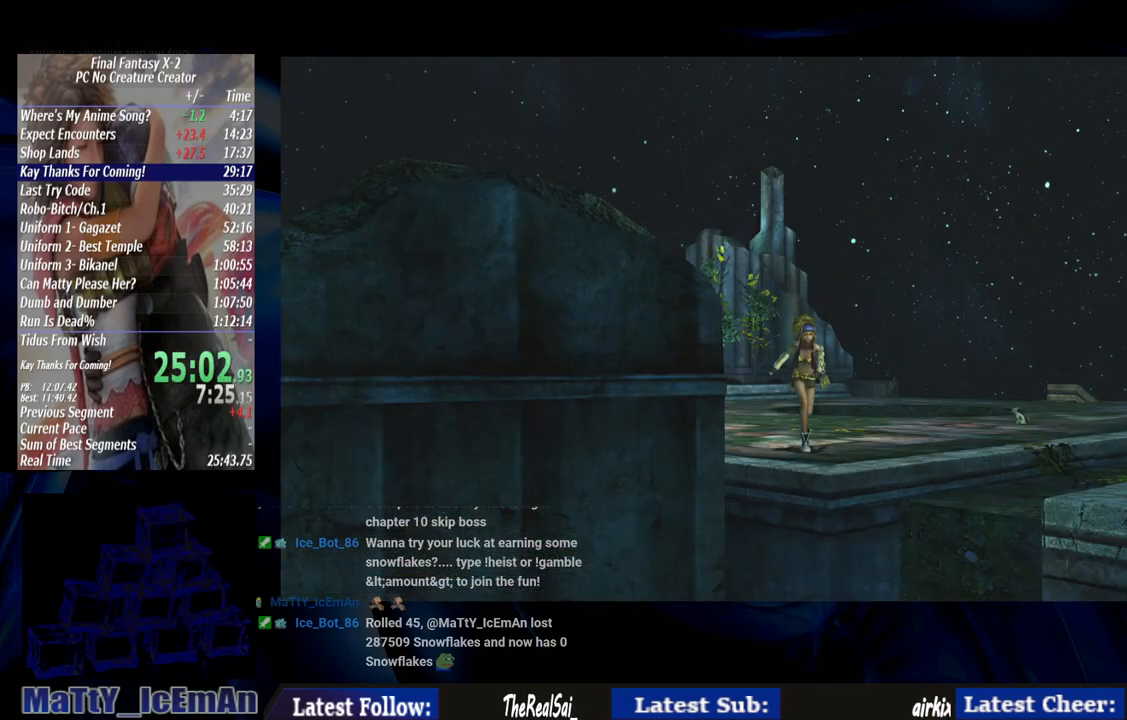
{"buttons": ["CROSS", "R1"], "left_stick": "center", "right_stick": "center", "events": [[67, "CROSS", "down"], [133, "CROSS", "up"], [167, "R1", "up"], [233, "CROSS", "down"], [267, "R1", "down"], [367, "CROSS", "up"], [367, "R1", "up"], [467, "CROSS", "down"], [467, "R1", "down"]]}
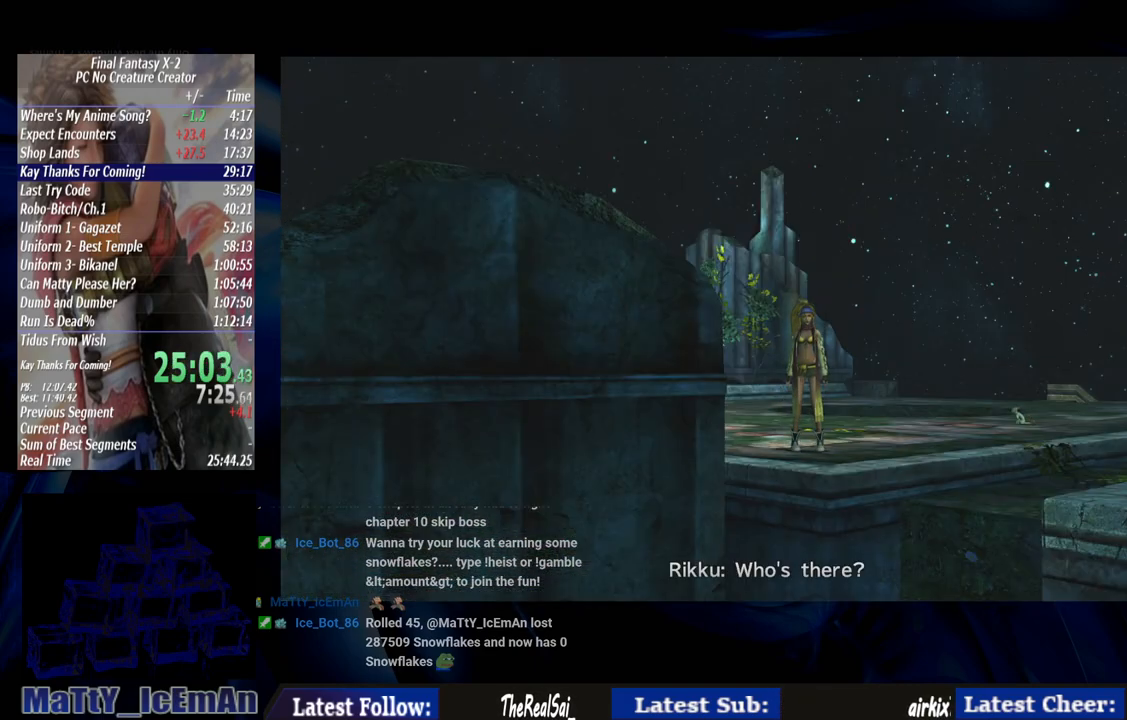
{"buttons": ["R1"], "left_stick": "center", "right_stick": "center", "events": [[67, "CROSS", "up"], [67, "R1", "up"], [167, "CROSS", "down"], [167, "R1", "down"], [267, "CROSS", "up"], [267, "R1", "up"], [400, "CROSS", "down"], [400, "R1", "down"], [467, "CROSS", "up"]]}
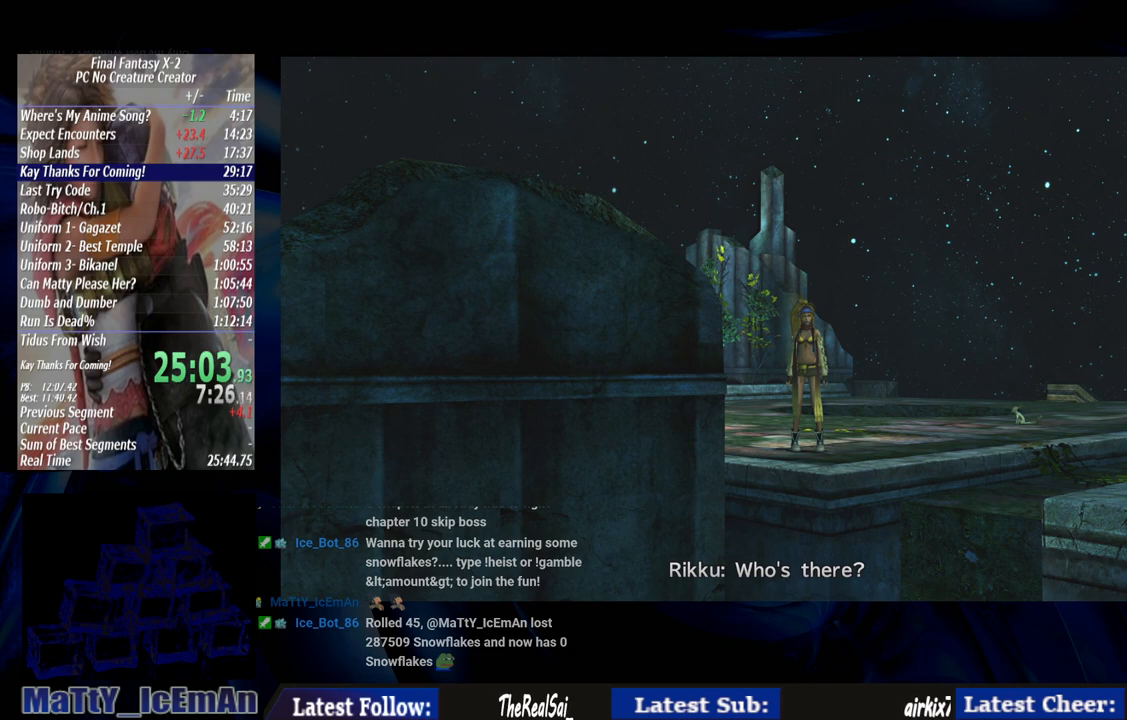
{"buttons": ["CROSS", "R1"], "left_stick": "center", "right_stick": "center", "events": [[67, "CROSS", "down"], [200, "CROSS", "up"], [267, "CROSS", "down"], [367, "CROSS", "up"], [500, "CROSS", "down"]]}
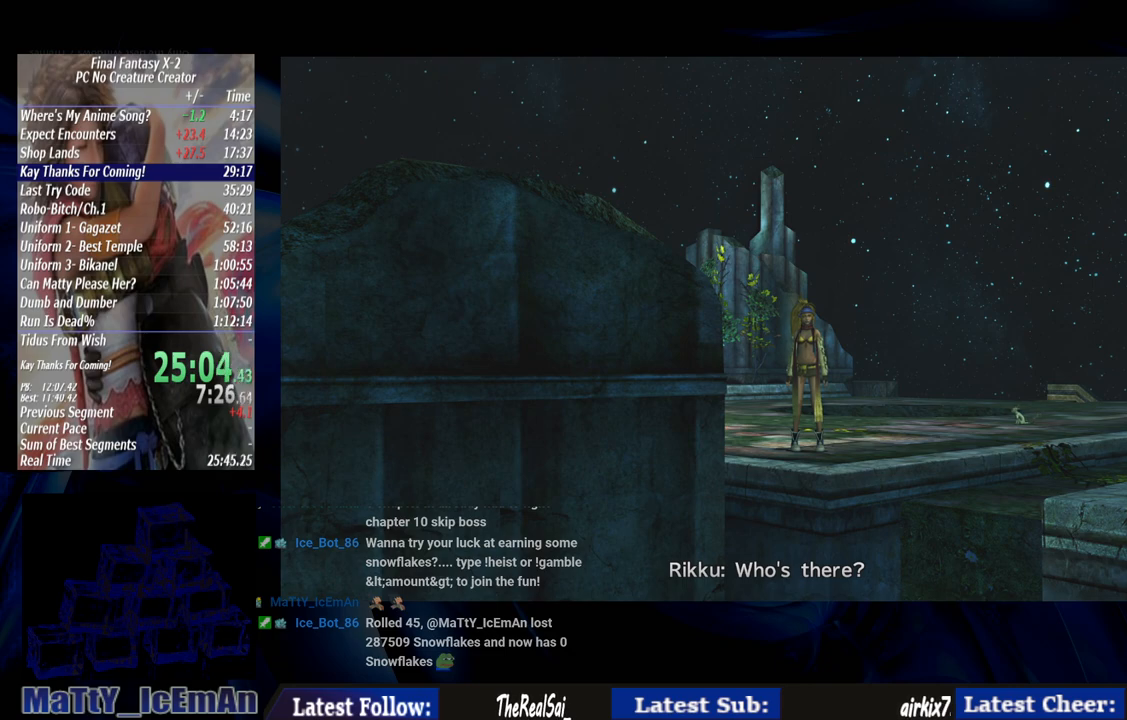
{"buttons": [], "left_stick": "center", "right_stick": "center", "events": [[100, "CROSS", "up"], [167, "CROSS", "down"], [267, "CROSS", "up"], [333, "R1", "up"], [400, "CROSS", "down"], [467, "CROSS", "up"]]}
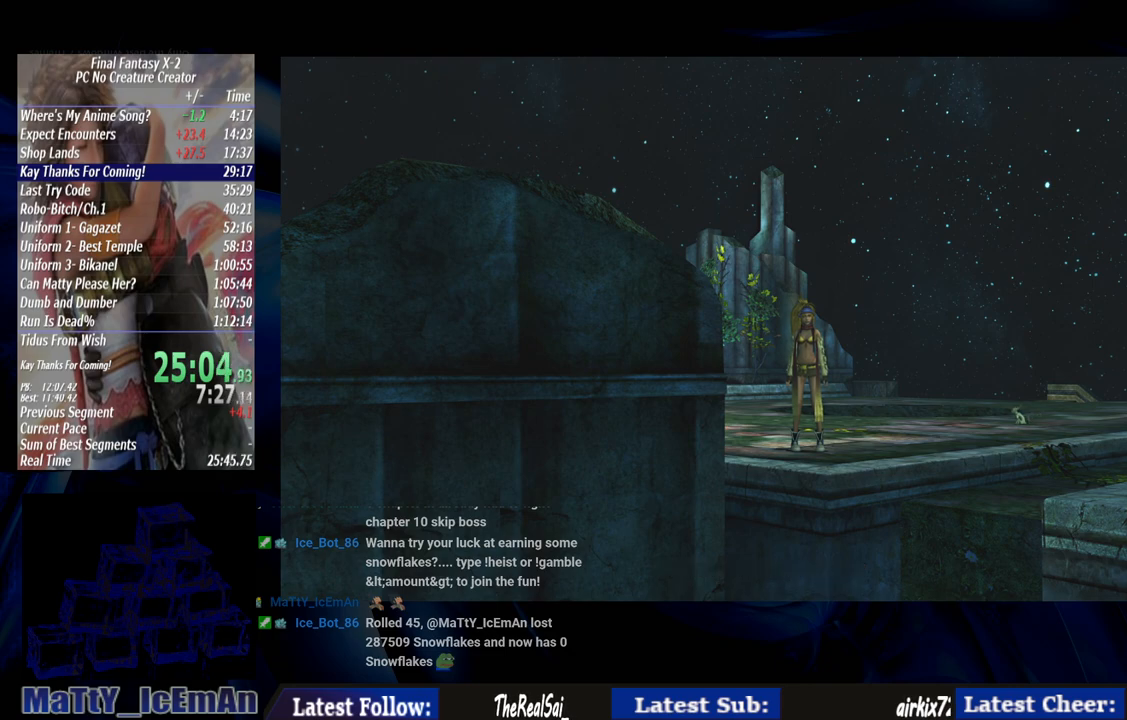
{"buttons": [], "left_stick": "center", "right_stick": "center", "events": [[67, "R1", "down"], [100, "CROSS", "down"], [200, "CROSS", "up"], [233, "R1", "up"], [333, "CROSS", "down"], [433, "CROSS", "up"]]}
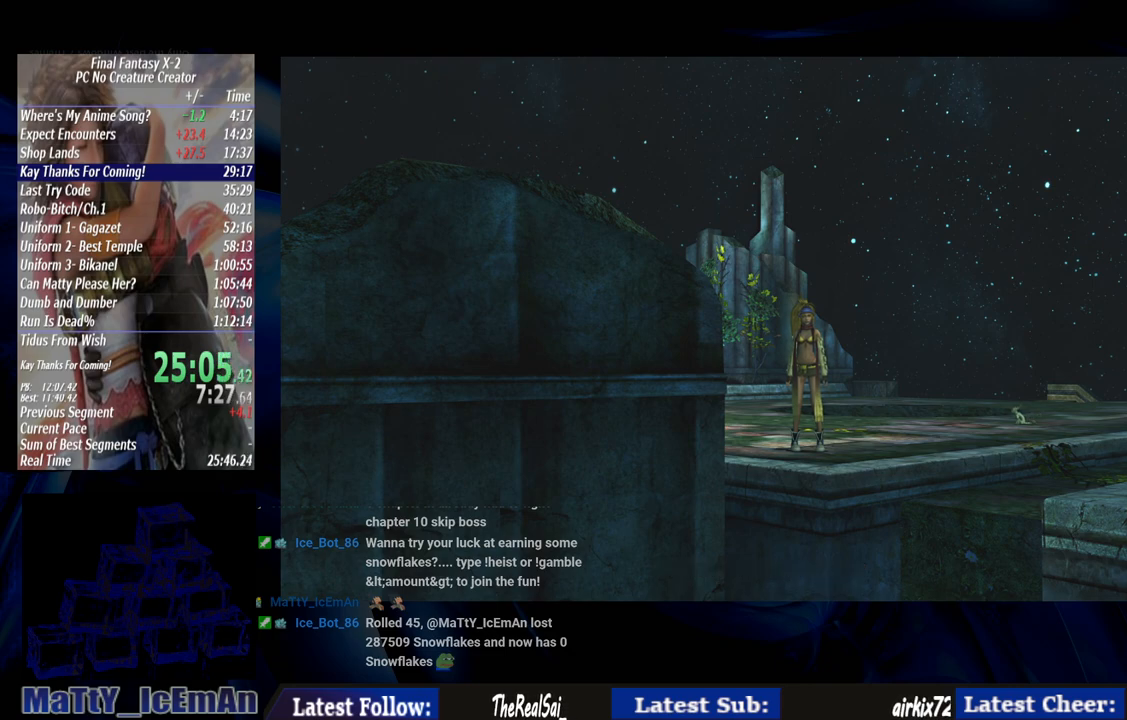
{"buttons": [], "left_stick": "center", "right_stick": "center", "events": []}
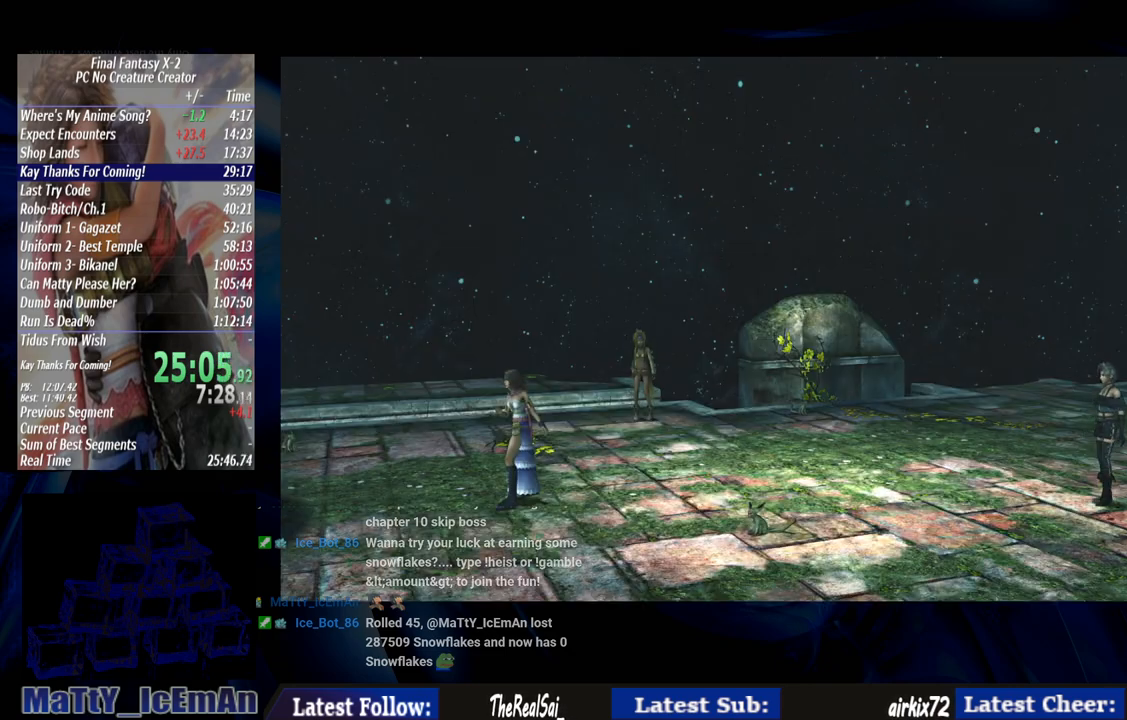
{"buttons": [], "left_stick": "center", "right_stick": "center", "events": []}
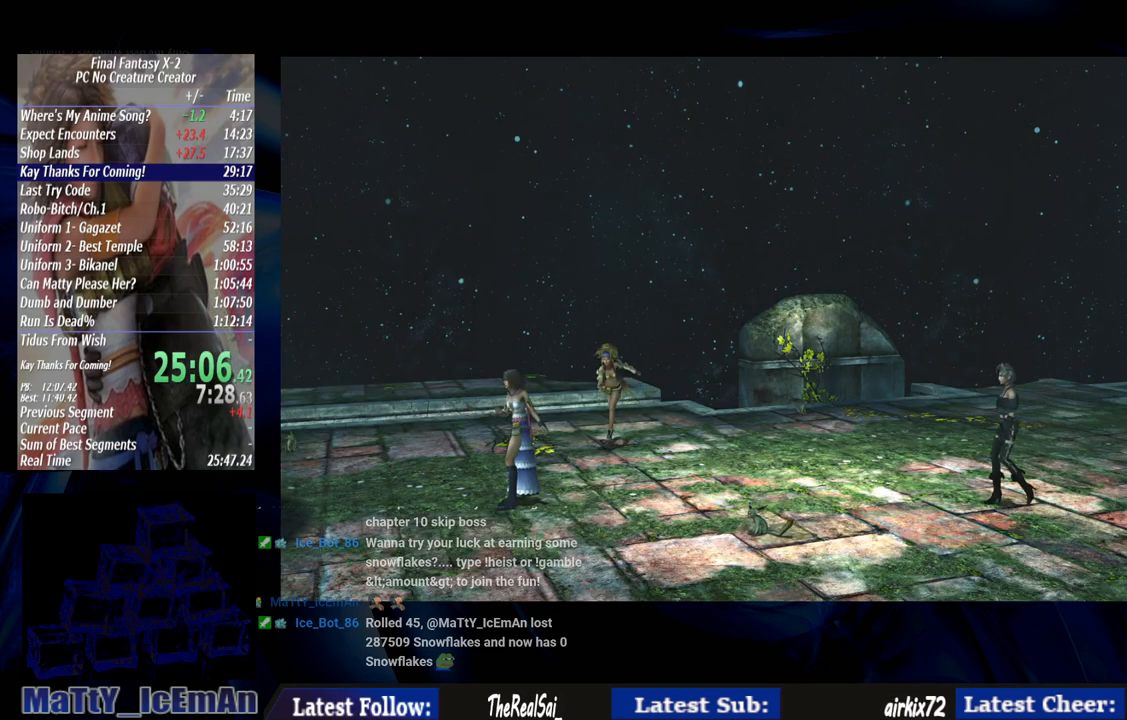
{"buttons": [], "left_stick": "center", "right_stick": "center", "events": []}
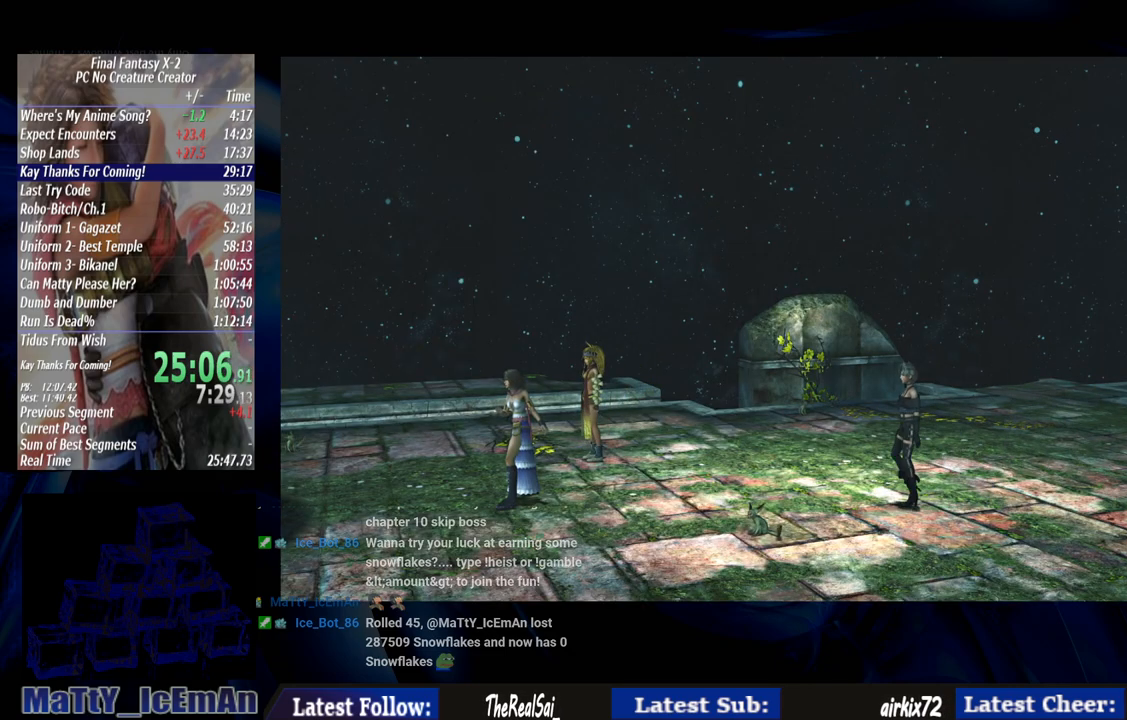
{"buttons": [], "left_stick": "center", "right_stick": "center", "events": [[133, "CROSS", "down"], [167, "R1", "down"], [300, "CROSS", "up"], [400, "CROSS", "down"], [467, "R1", "up"], [500, "CROSS", "up"]]}
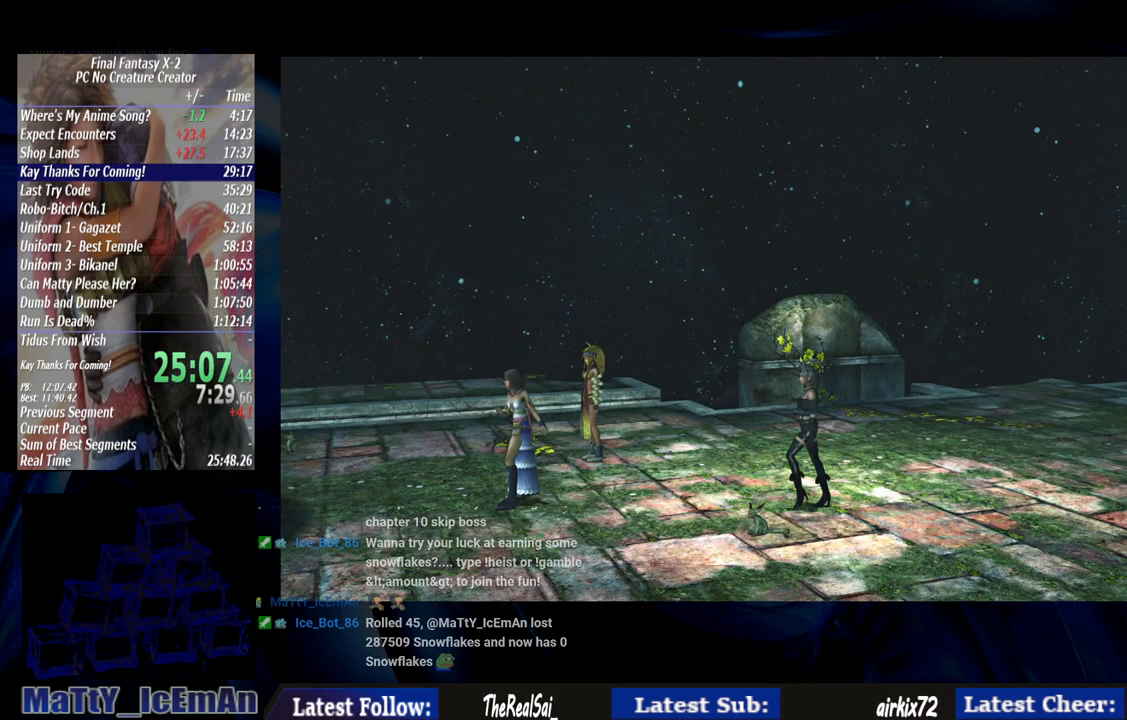
{"buttons": ["CROSS", "R1"], "left_stick": "center", "right_stick": "center", "events": [[100, "CROSS", "down"], [133, "R1", "down"], [200, "CROSS", "up"], [200, "R1", "up"], [300, "CROSS", "down"], [300, "R1", "down"], [367, "R1", "up"], [400, "CROSS", "up"], [467, "CROSS", "down"], [500, "R1", "down"]]}